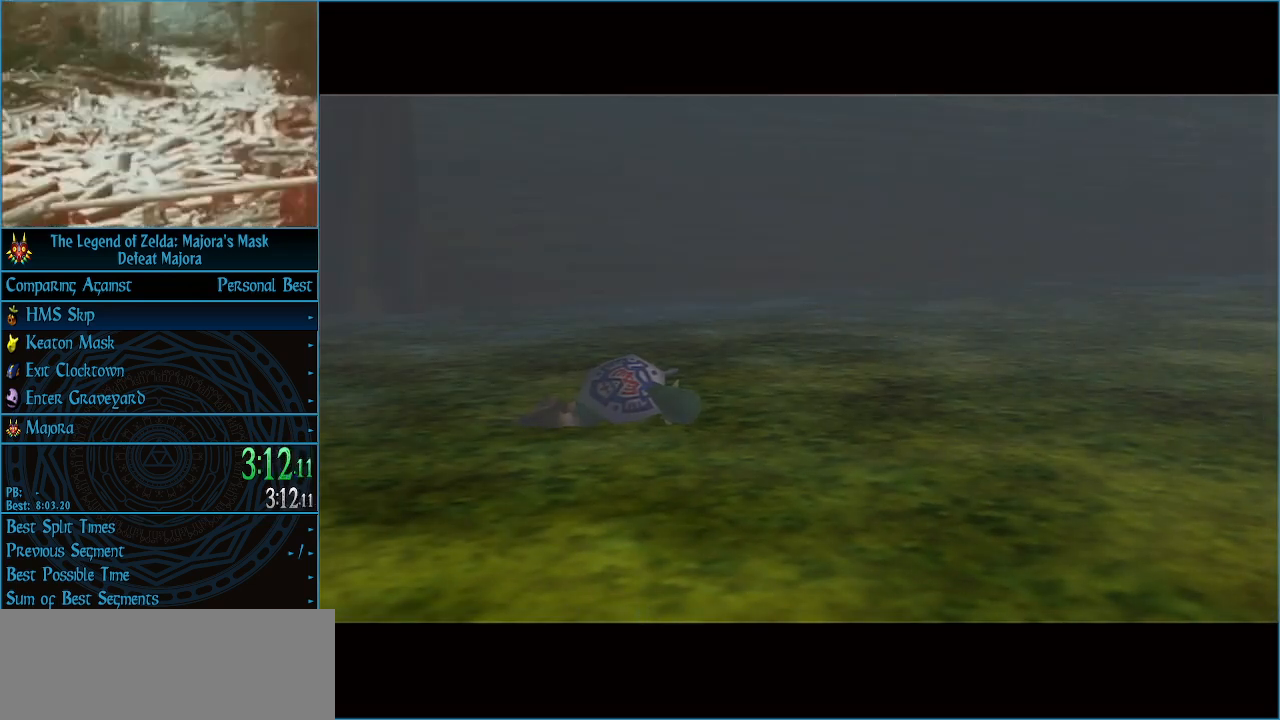
Gameplay with a controller (Nintendo layout); each line is a JSON object with the inputs held at the frame after it. "events" lists button and stick changes between this image and that frame as [ms after this image, input, new state], when the widget could be followed in between. Not read: L3 R3 right_stick.
{"buttons": [], "left_stick": "up-right", "events": [[33, "A", "up"], [100, "A", "down"], [167, "A", "up"], [300, "A", "down"], [367, "A", "up"], [433, "A", "down"], [500, "A", "up"]]}
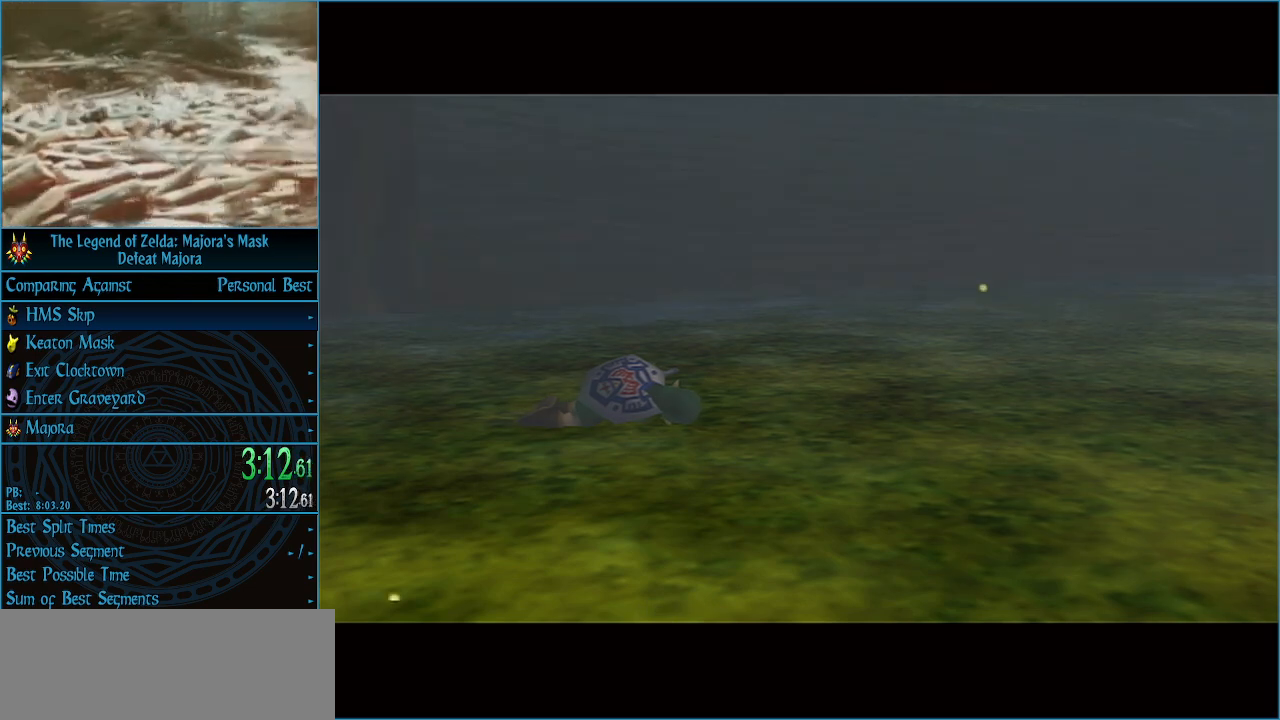
{"buttons": [], "left_stick": "up-right", "events": [[100, "A", "down"], [167, "A", "up"], [267, "A", "down"], [300, "A", "up"], [400, "A", "down"], [467, "A", "up"]]}
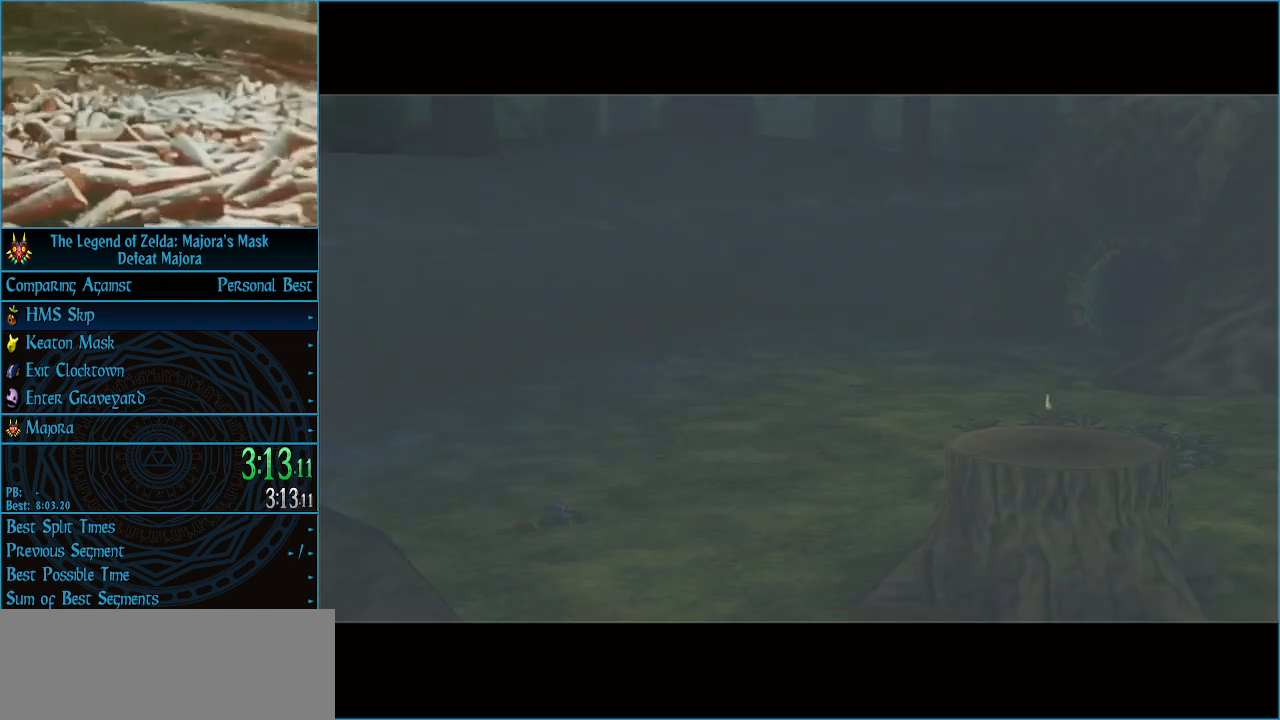
{"buttons": [], "left_stick": "up-right", "events": [[67, "A", "down"], [133, "A", "up"], [233, "A", "down"], [333, "A", "up"], [433, "A", "down"], [500, "A", "up"]]}
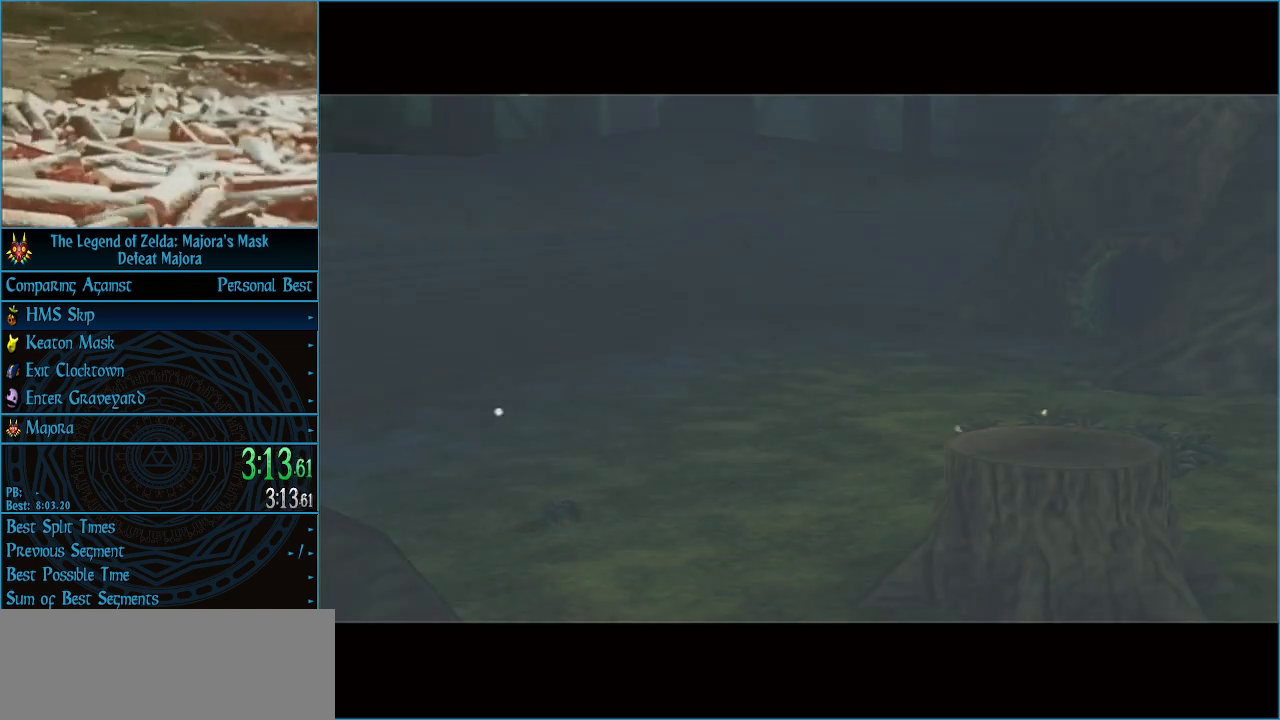
{"buttons": [], "left_stick": "up-right", "events": [[100, "A", "down"], [167, "A", "up"], [300, "A", "down"], [333, "A", "up"], [433, "A", "down"], [467, "A", "up"]]}
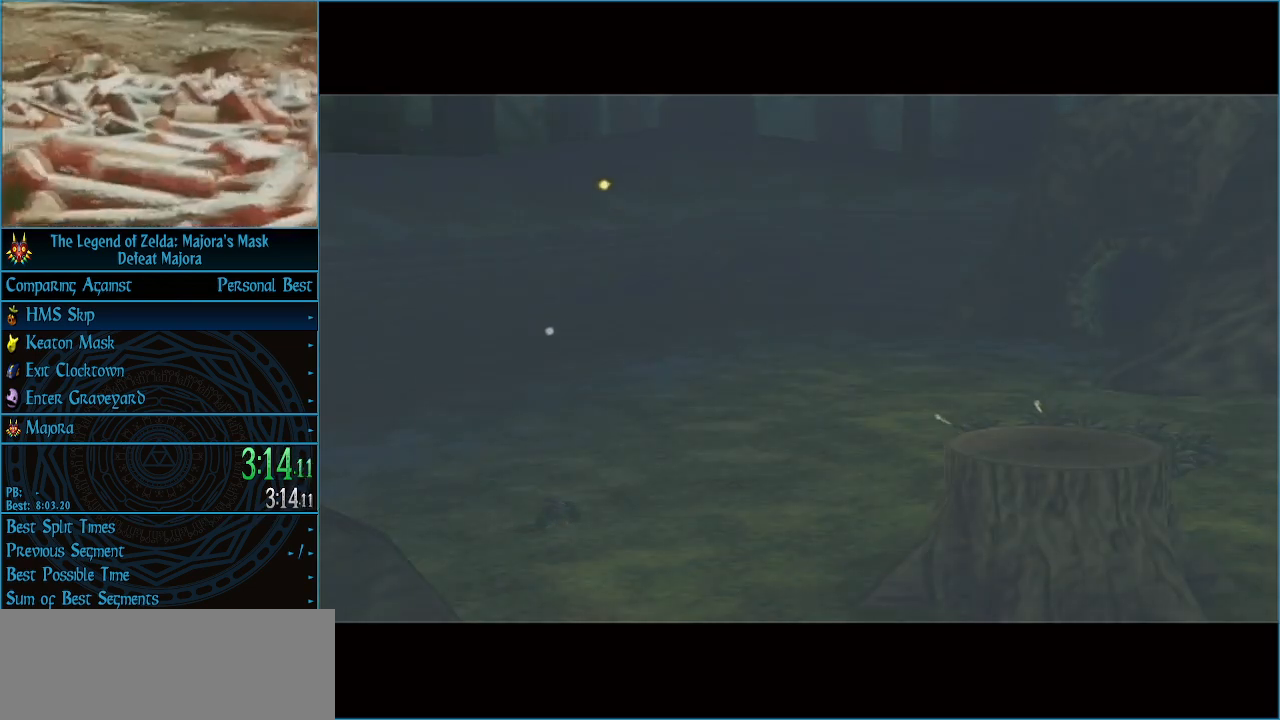
{"buttons": [], "left_stick": "up-right", "events": [[100, "A", "down"], [167, "A", "up"], [267, "A", "down"], [300, "A", "up"], [433, "A", "down"], [500, "A", "up"]]}
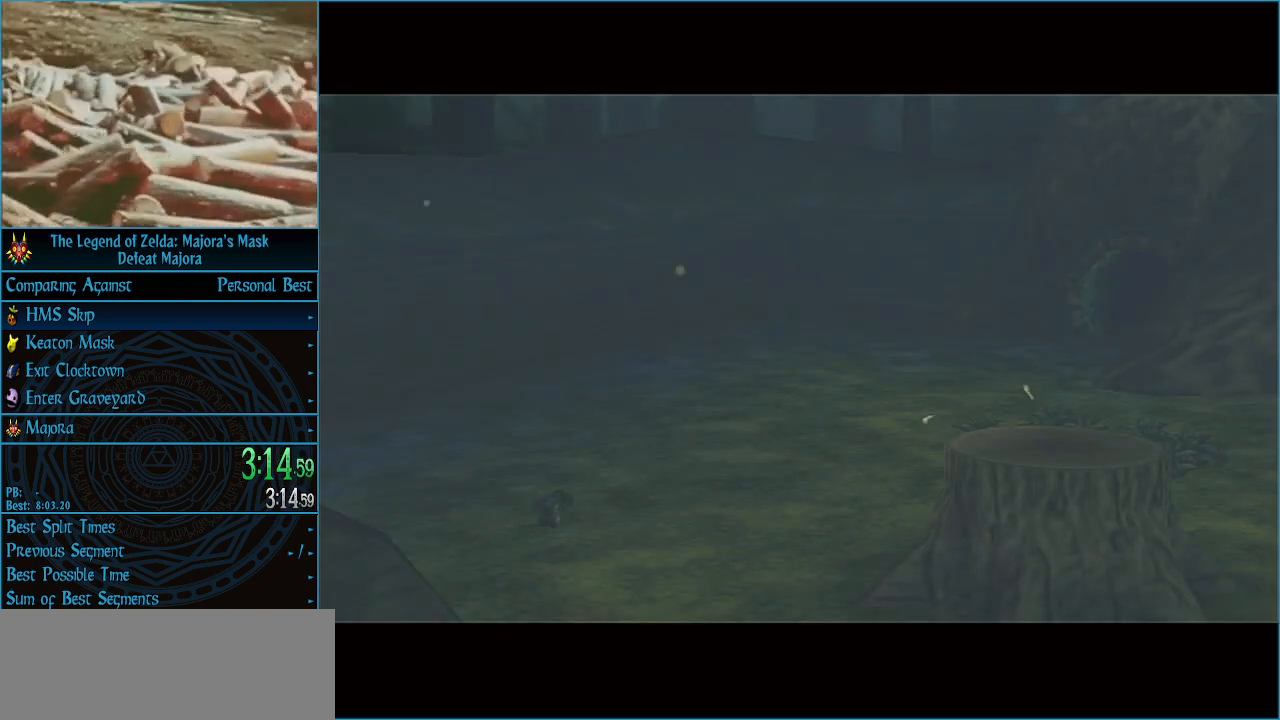
{"buttons": [], "left_stick": "up-right", "events": [[100, "A", "down"], [133, "A", "up"], [267, "A", "down"], [333, "A", "up"], [400, "A", "down"], [467, "A", "up"]]}
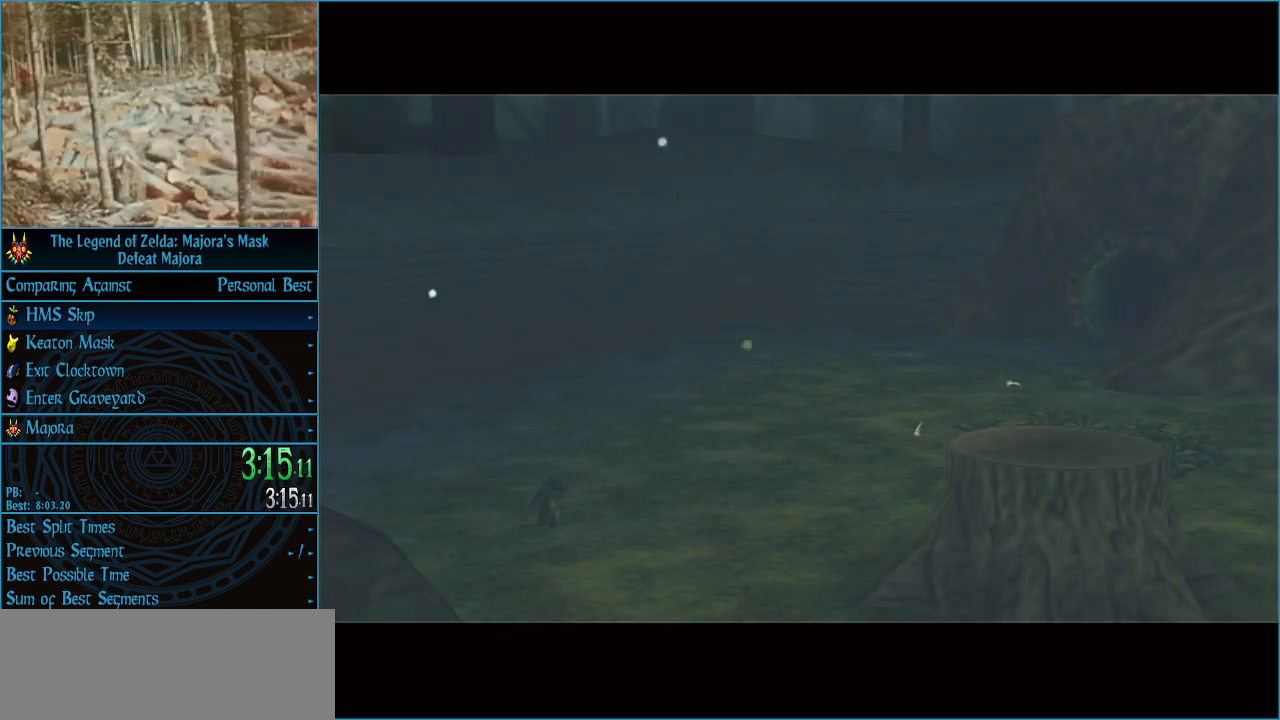
{"buttons": [], "left_stick": "up-right", "events": [[100, "A", "down"], [133, "A", "up"], [267, "A", "down"], [333, "A", "up"], [433, "A", "down"], [500, "A", "up"]]}
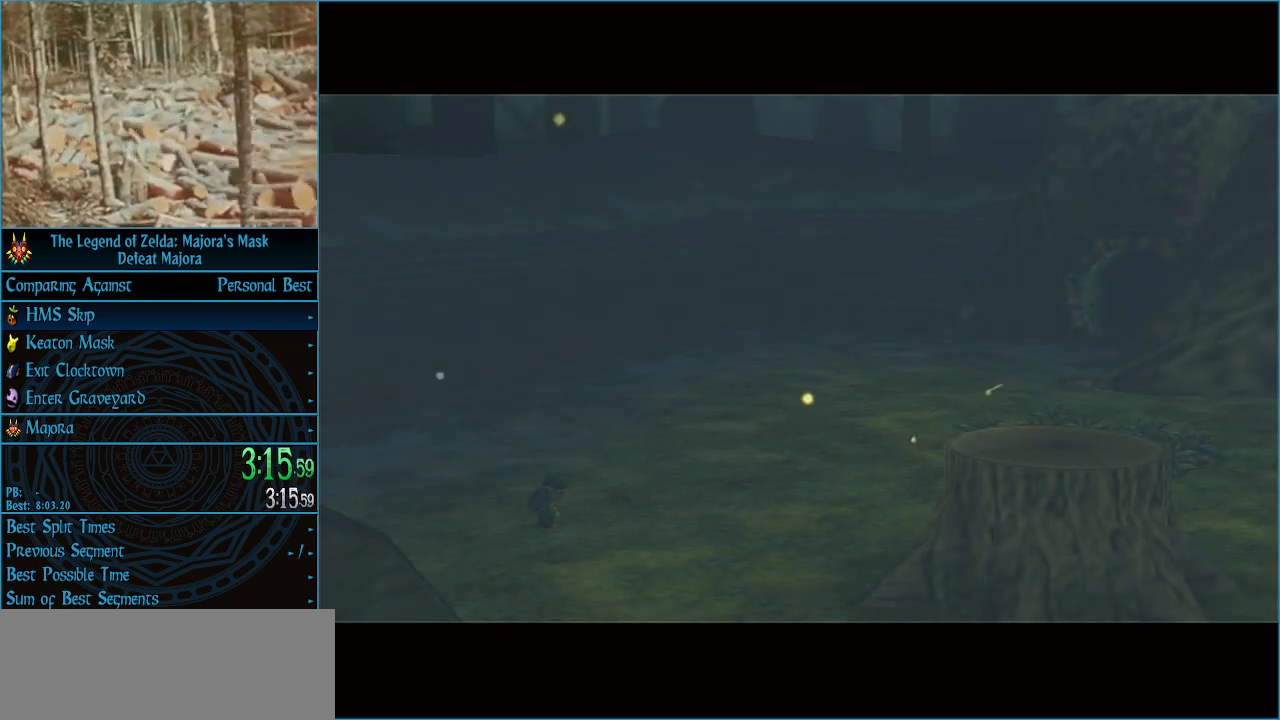
{"buttons": ["A"], "left_stick": "up-right", "events": [[133, "A", "down"], [200, "A", "up"], [333, "A", "down"], [367, "A", "up"], [467, "A", "down"]]}
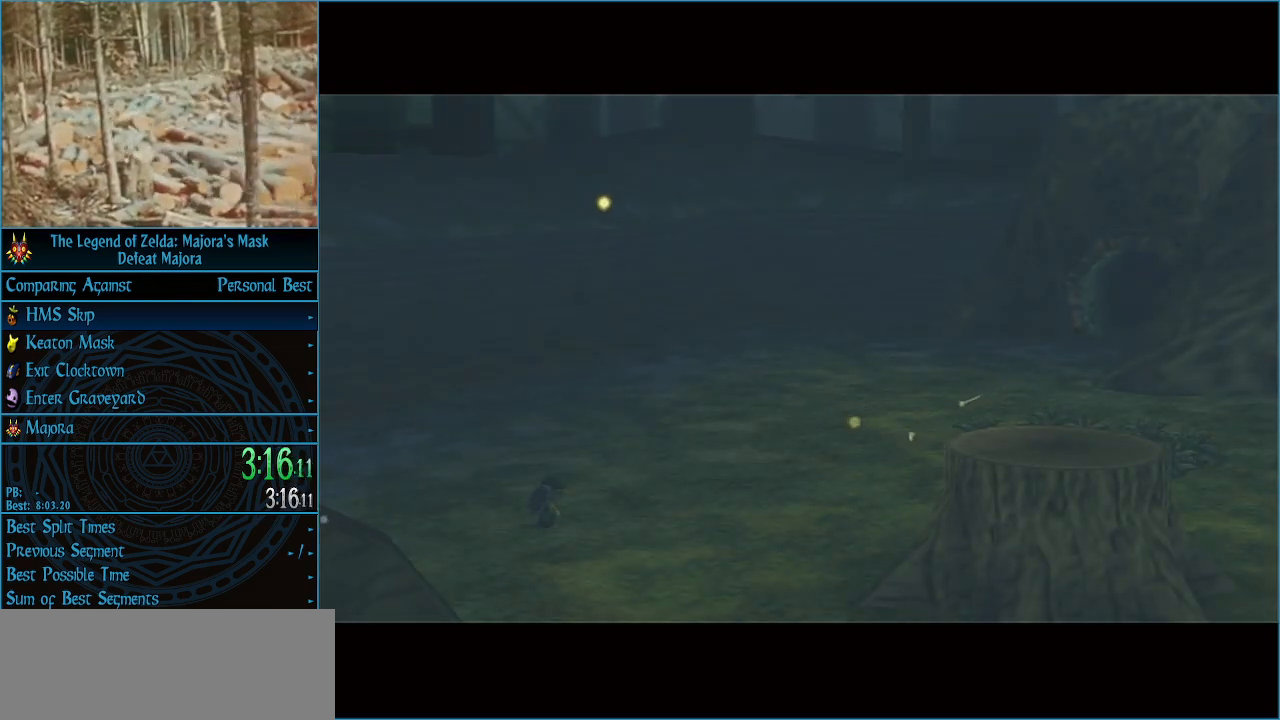
{"buttons": [], "left_stick": "up-right", "events": [[67, "A", "up"], [167, "A", "down"], [200, "A", "up"], [333, "A", "down"], [400, "A", "up"]]}
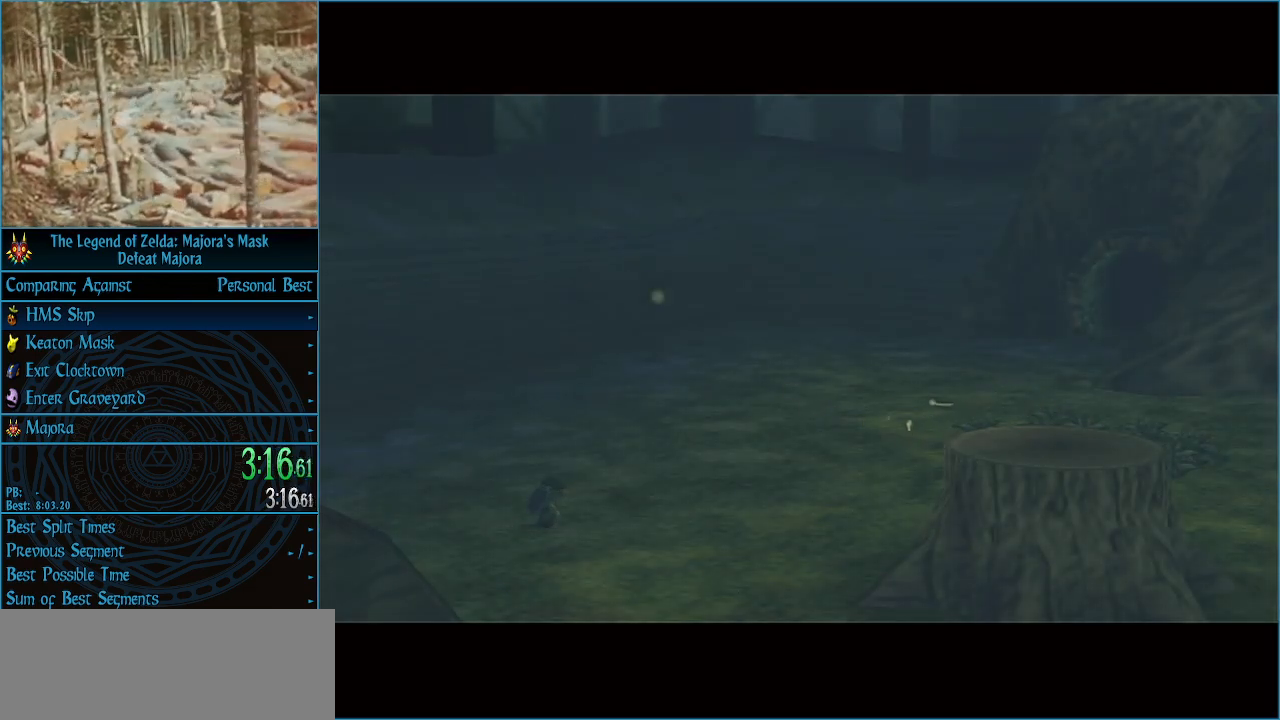
{"buttons": ["A"], "left_stick": "up-right", "events": [[33, "A", "down"], [67, "A", "up"], [167, "A", "down"], [233, "A", "up"], [367, "A", "down"], [400, "A", "up"], [500, "A", "down"]]}
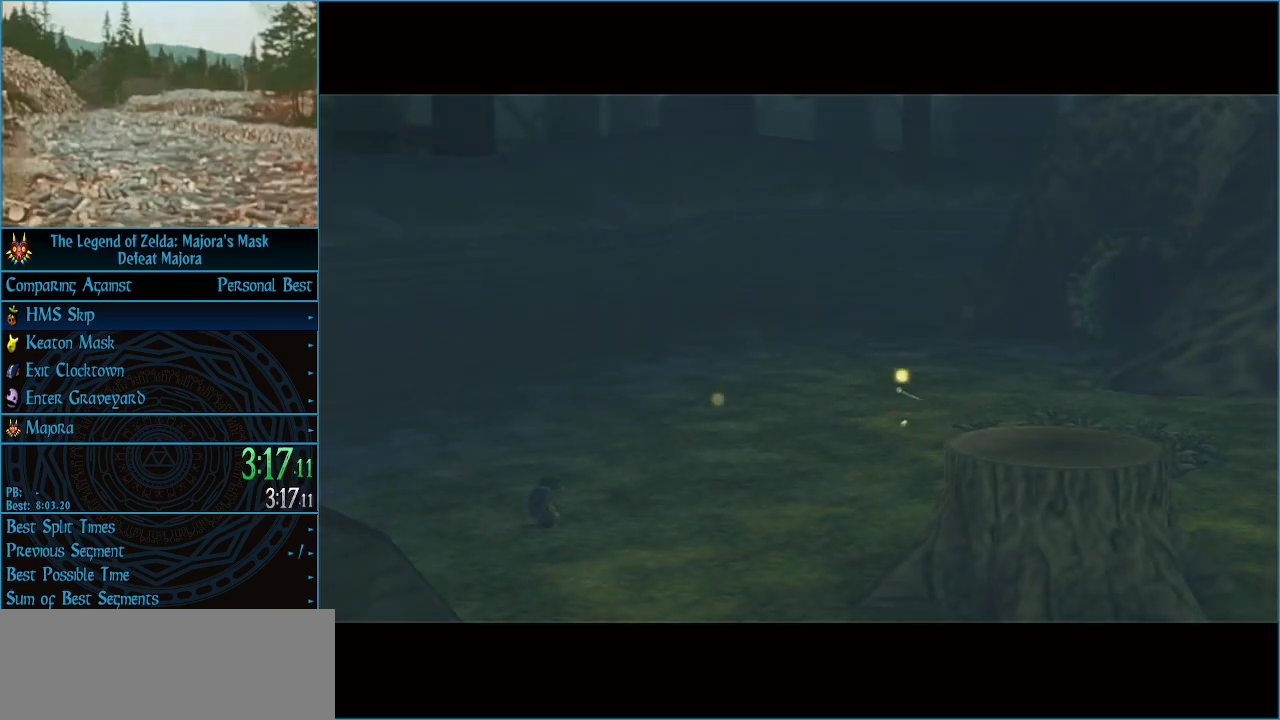
{"buttons": ["A"], "left_stick": "up-right", "events": [[67, "A", "up"], [167, "A", "down"], [233, "A", "up"], [367, "A", "down"], [400, "A", "up"], [500, "A", "down"]]}
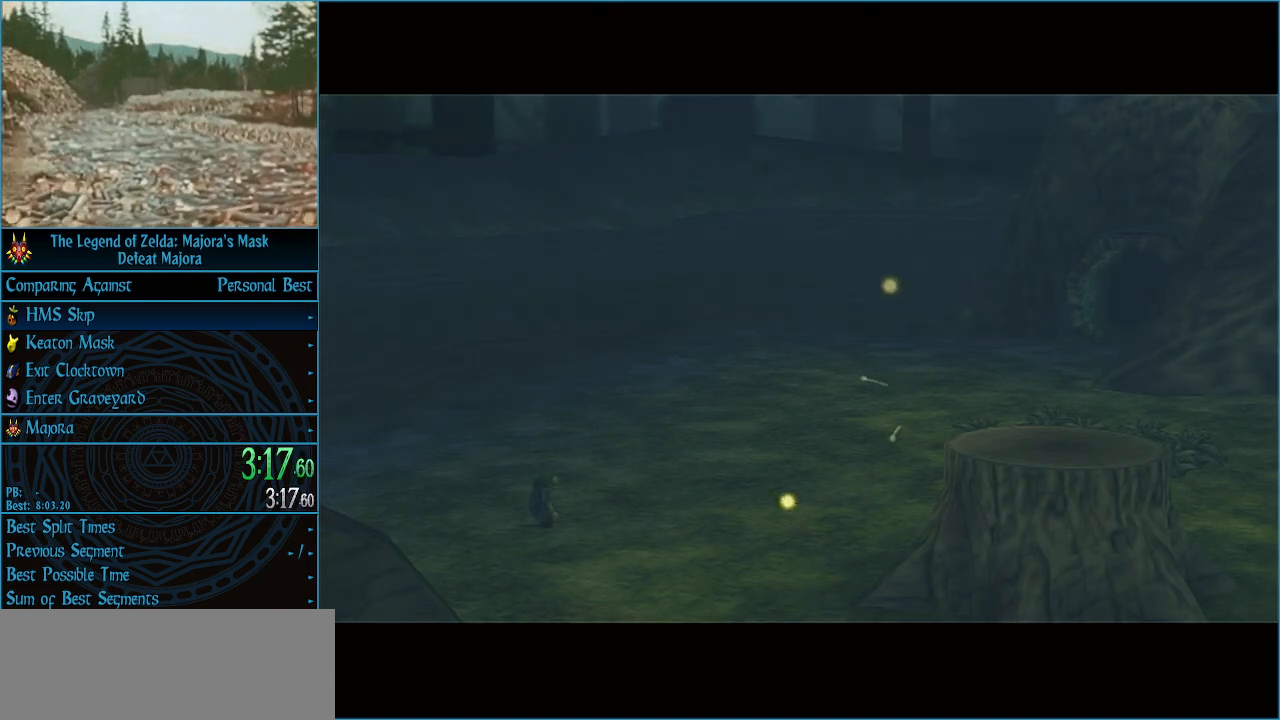
{"buttons": [], "left_stick": "up-right", "events": [[67, "A", "up"], [200, "A", "down"], [233, "A", "up"], [367, "A", "down"], [433, "A", "up"]]}
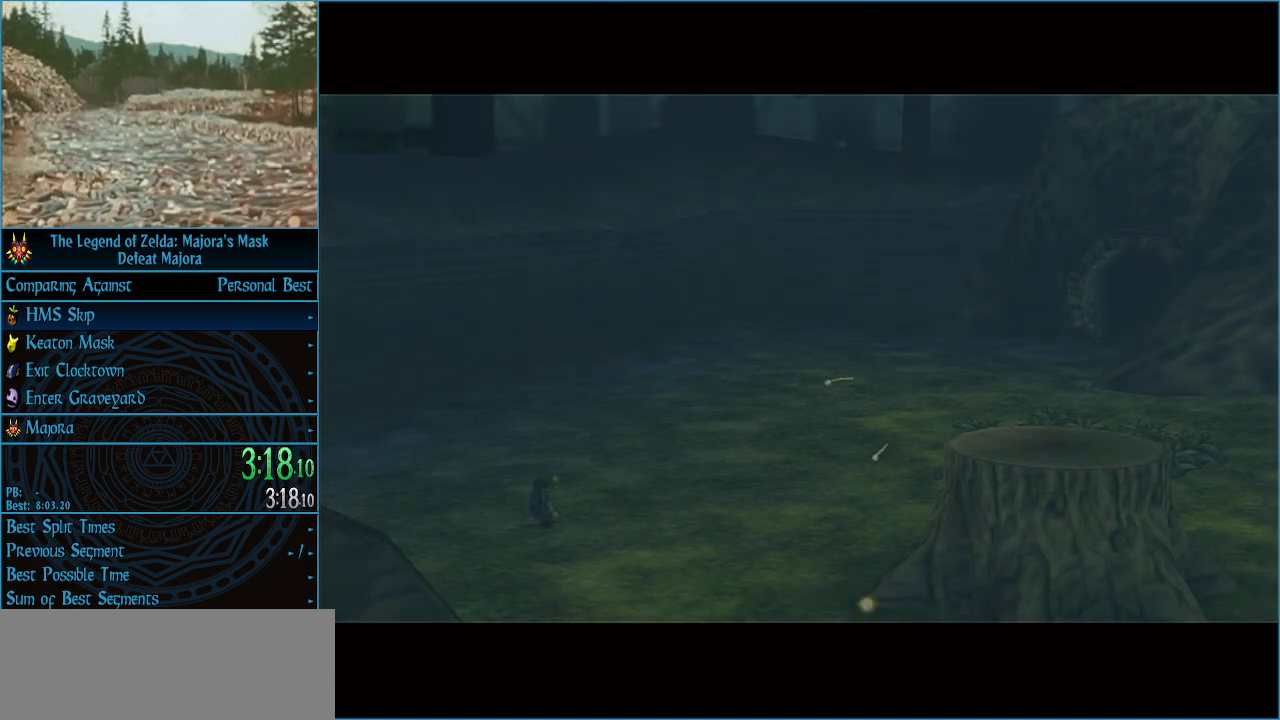
{"buttons": [], "left_stick": "up-right", "events": [[33, "A", "down"], [100, "A", "up"], [200, "A", "down"], [267, "A", "up"], [400, "A", "down"], [433, "A", "up"]]}
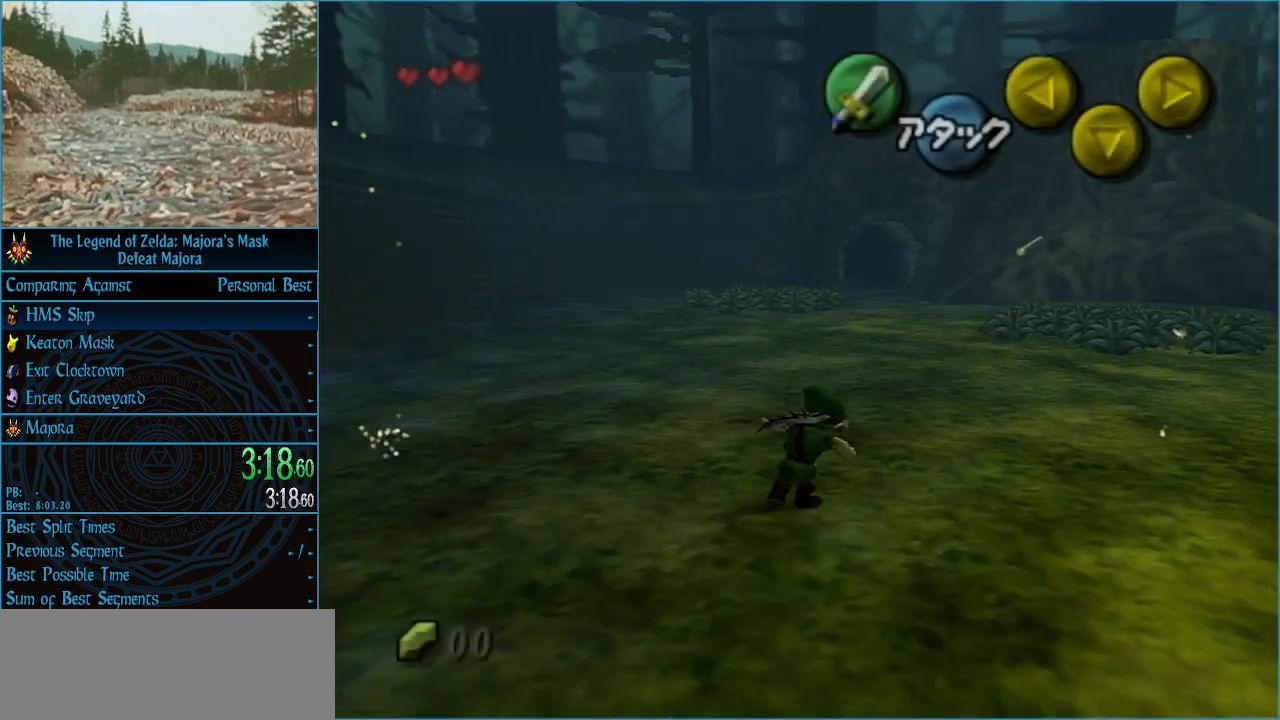
{"buttons": ["A"], "left_stick": "up-right", "events": [[33, "A", "down"], [100, "A", "up"], [500, "A", "down"]]}
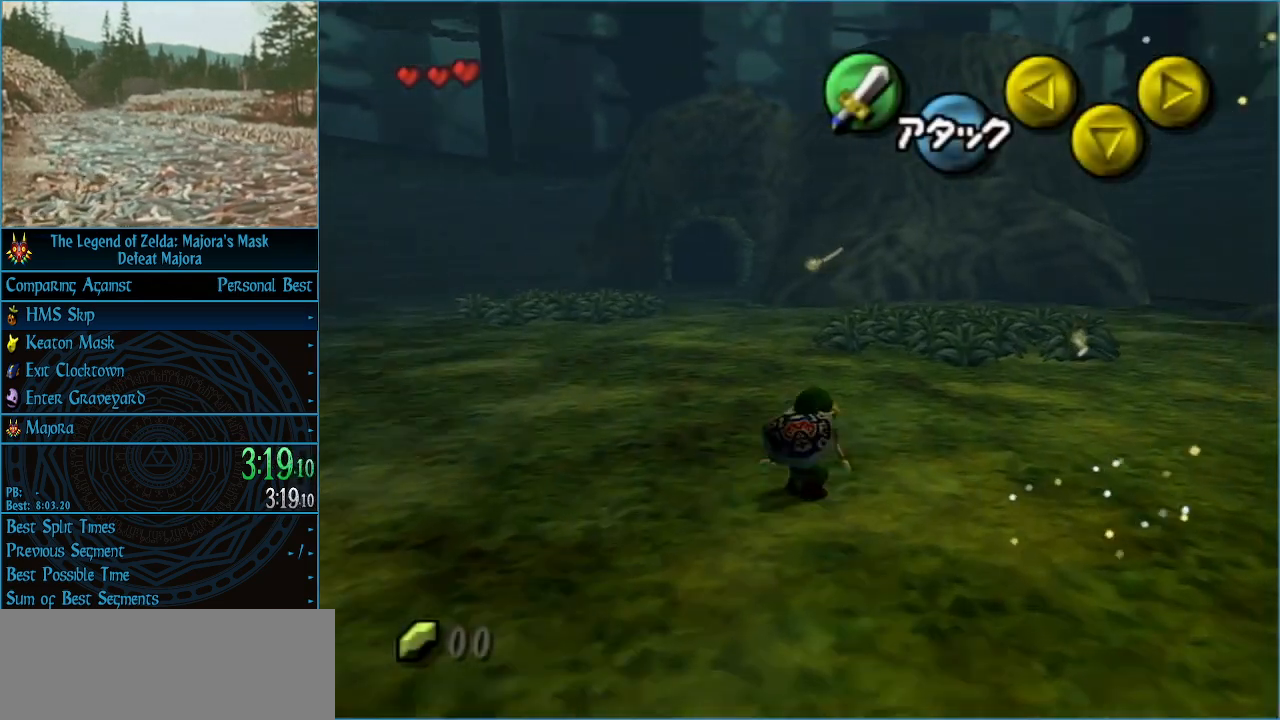
{"buttons": [], "left_stick": "up", "events": [[67, "A", "up"], [133, "A", "down"], [233, "A", "up"], [267, "left_stick", "up"]]}
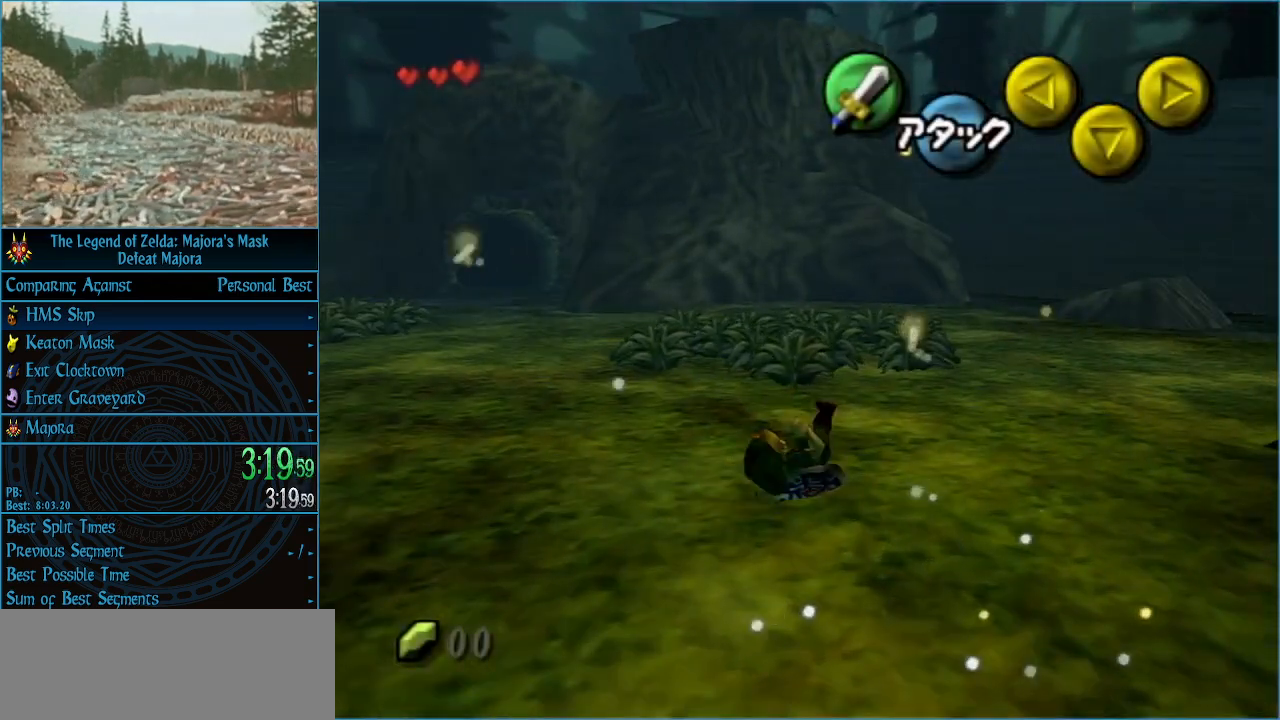
{"buttons": [], "left_stick": "up-left", "events": [[367, "B", "down"], [367, "left_stick", "up-left"], [433, "B", "up"]]}
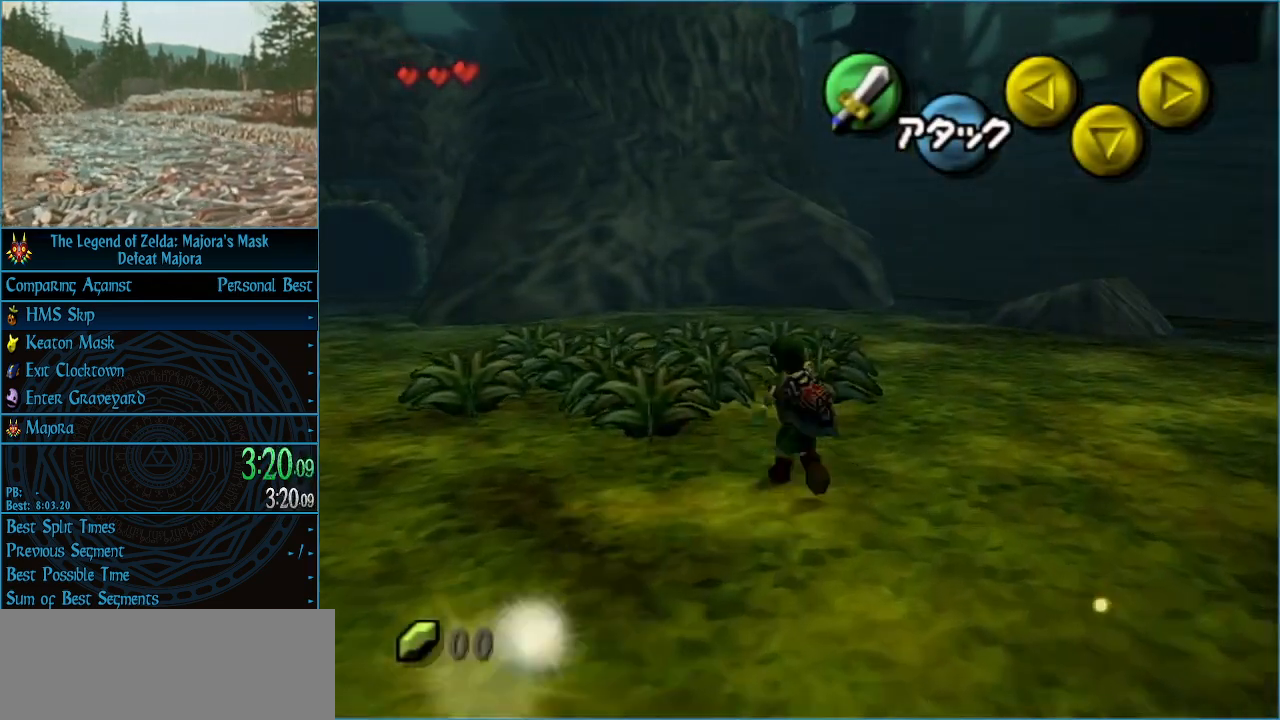
{"buttons": [], "left_stick": "up-left", "events": [[33, "B", "down"], [133, "B", "up"]]}
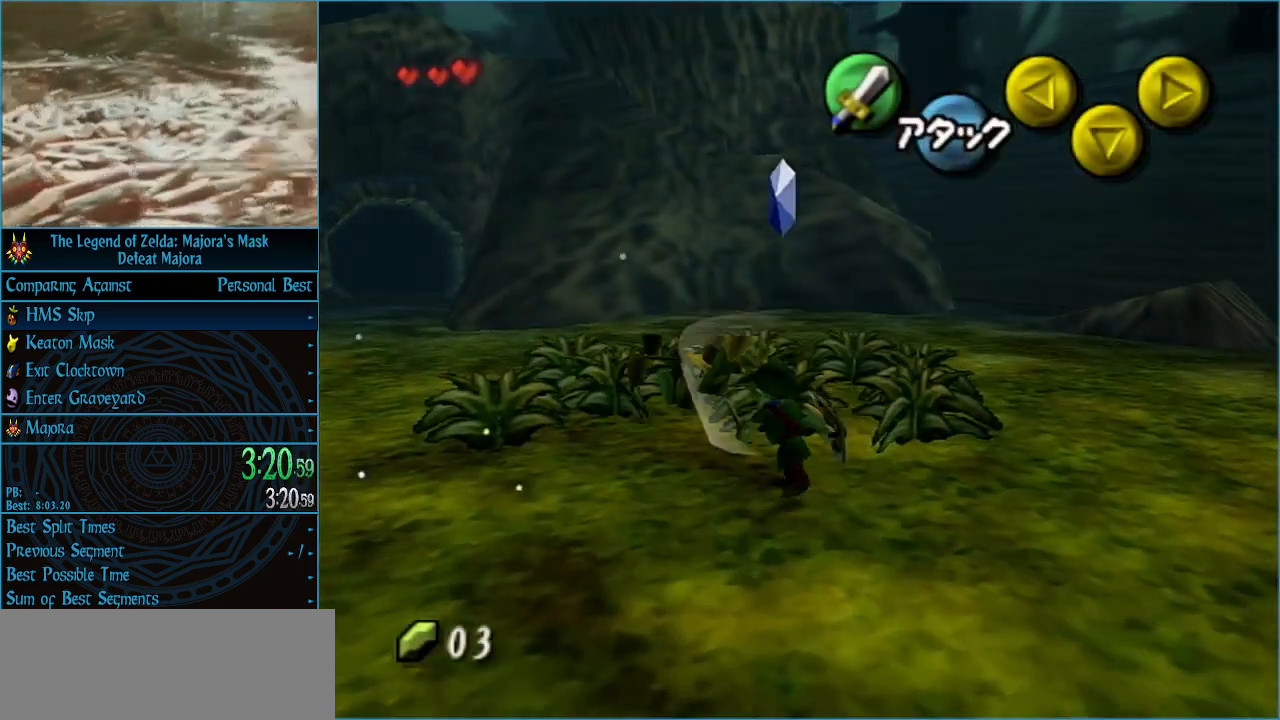
{"buttons": [], "left_stick": "up-left", "events": [[33, "B", "down"], [133, "B", "up"]]}
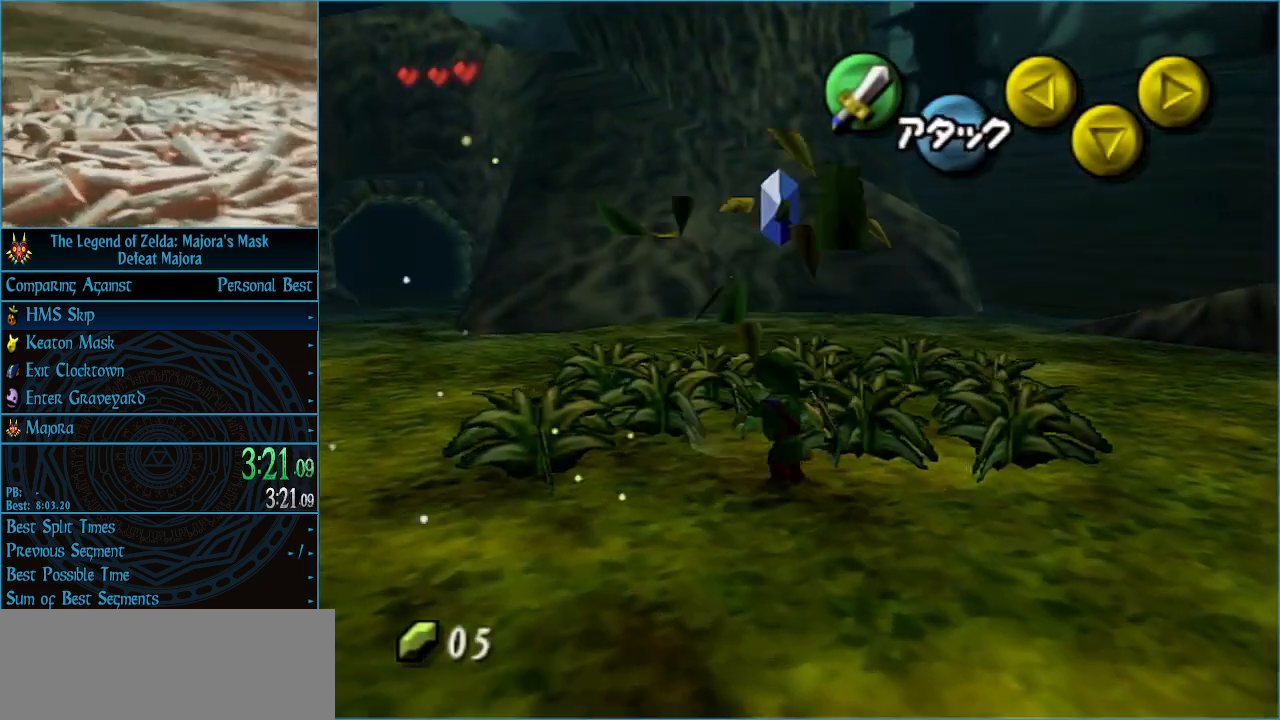
{"buttons": [], "left_stick": "center", "events": [[200, "B", "down"], [300, "B", "up"], [300, "left_stick", "center"]]}
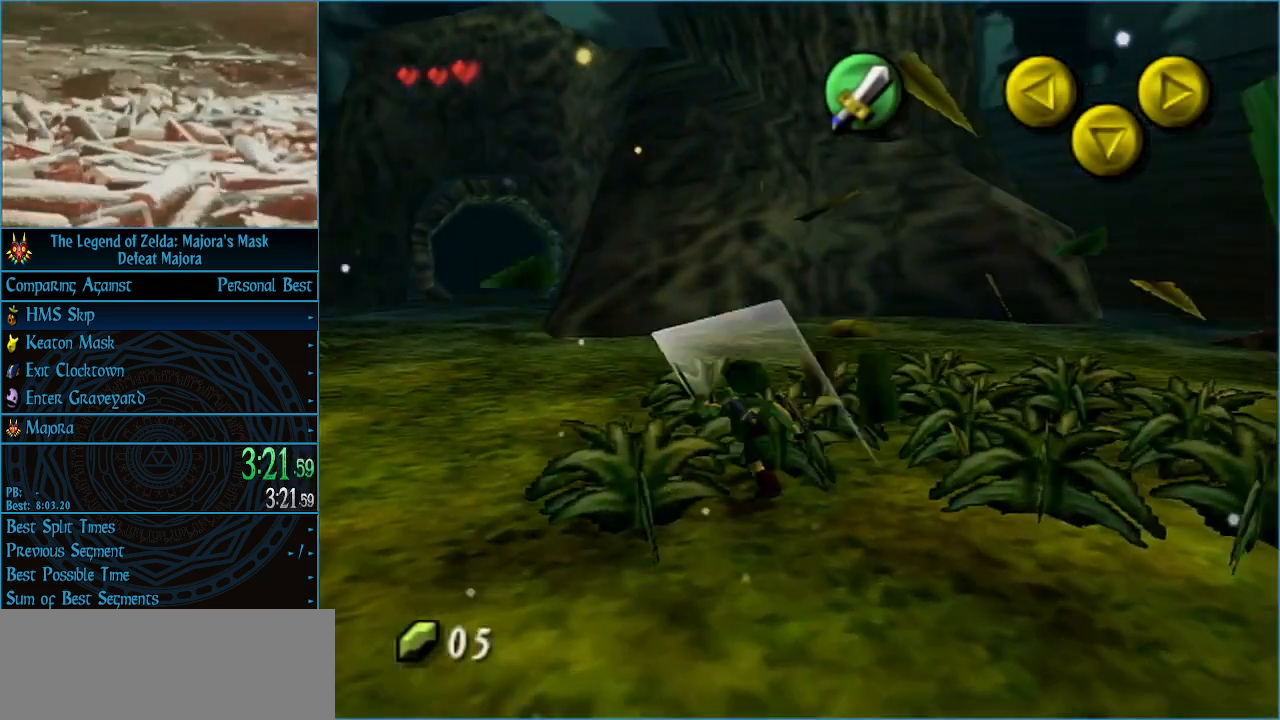
{"buttons": [], "left_stick": "center", "events": [[267, "left_stick", "down-left"], [333, "B", "down"], [433, "B", "up"], [467, "left_stick", "center"]]}
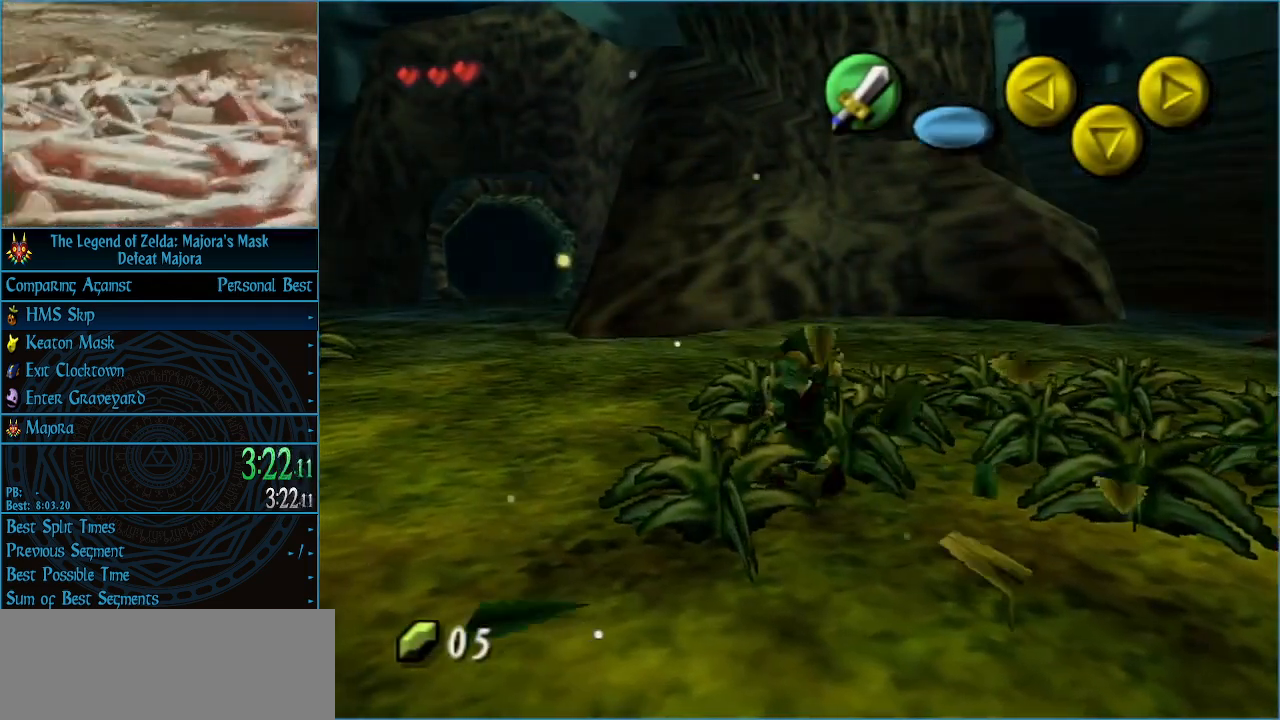
{"buttons": [], "left_stick": "up-right", "events": [[367, "left_stick", "up-right"]]}
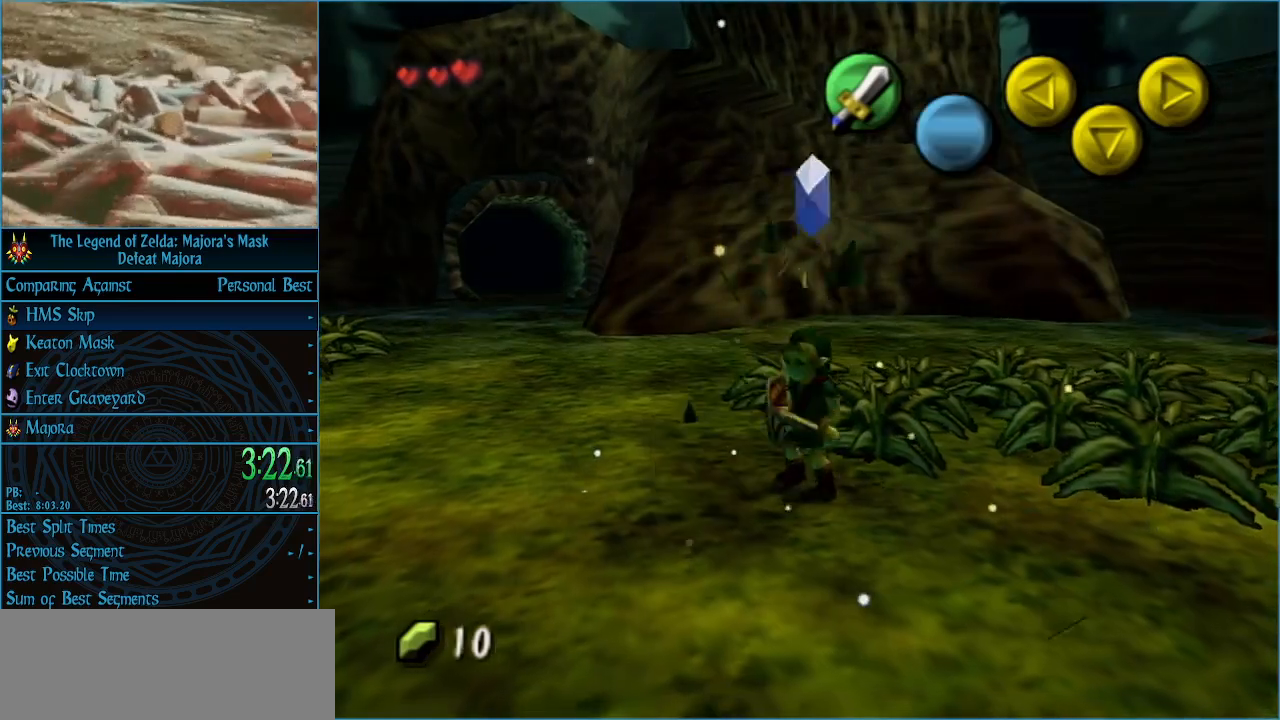
{"buttons": [], "left_stick": "up-left", "events": [[33, "B", "down"], [133, "B", "up"], [300, "left_stick", "up-left"]]}
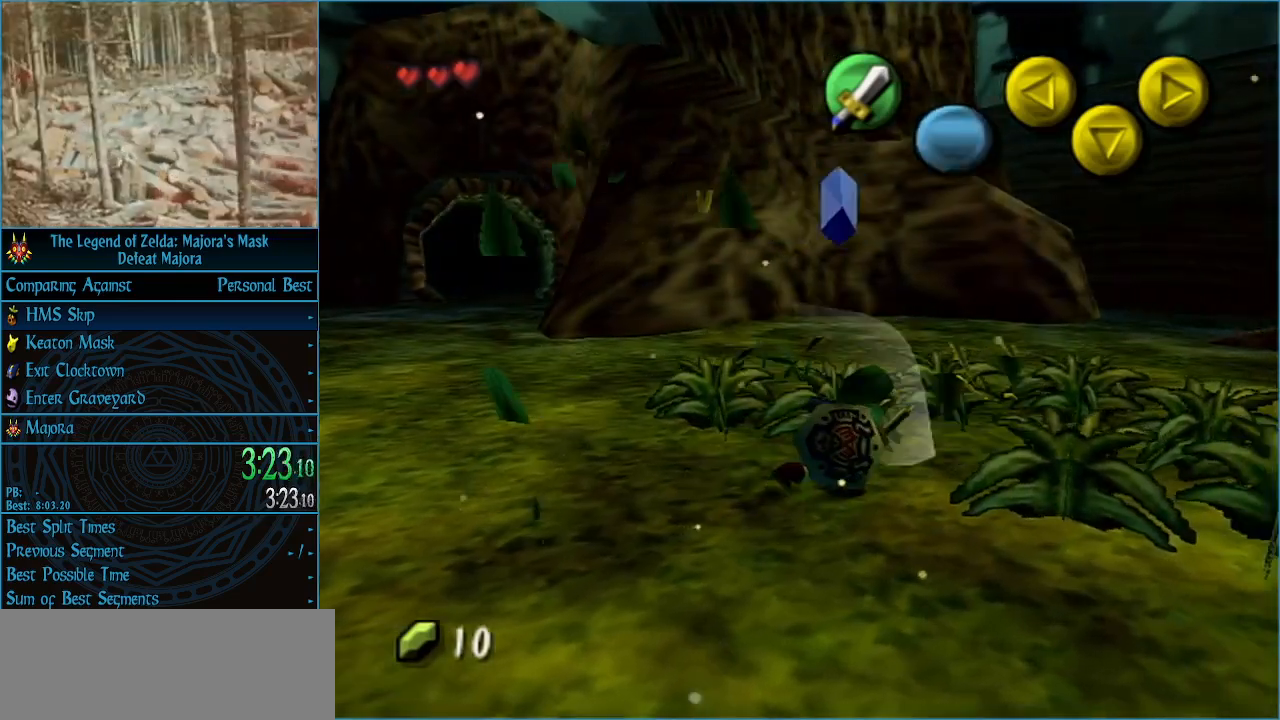
{"buttons": [], "left_stick": "up", "events": [[467, "left_stick", "up"]]}
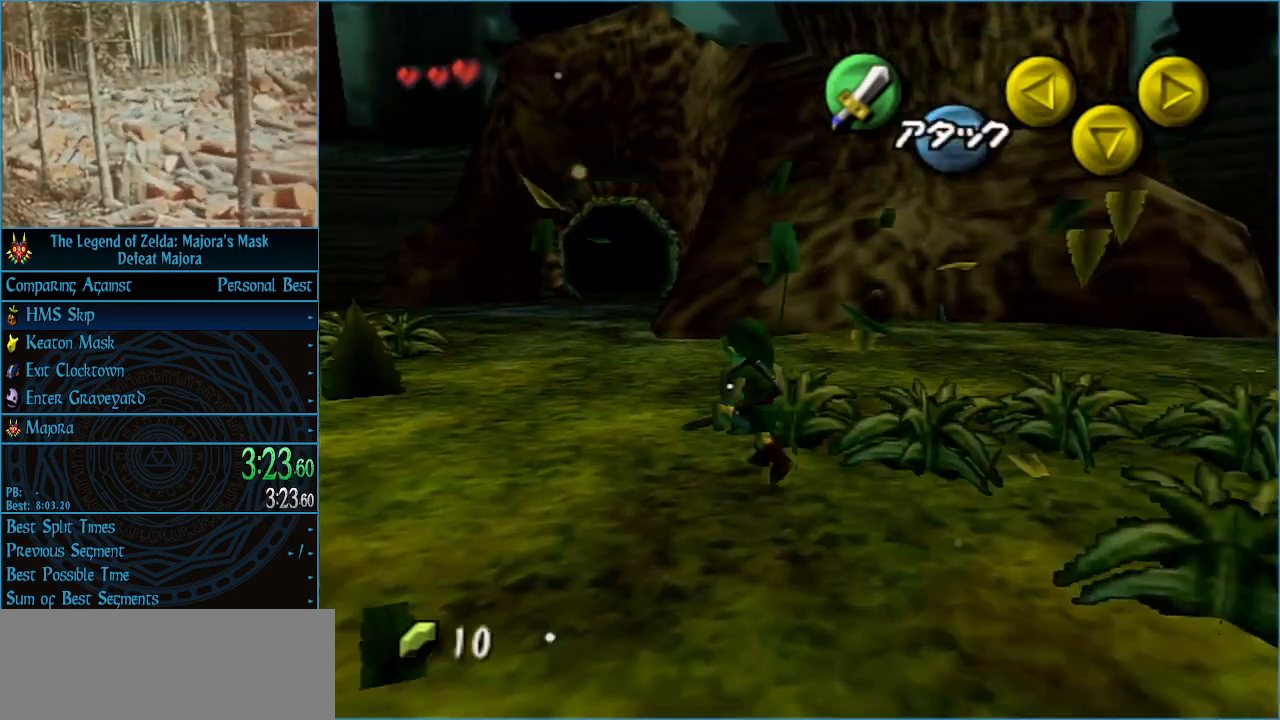
{"buttons": ["A"], "left_stick": "up", "events": [[233, "left_stick", "up-left"], [433, "A", "down"], [467, "left_stick", "up"]]}
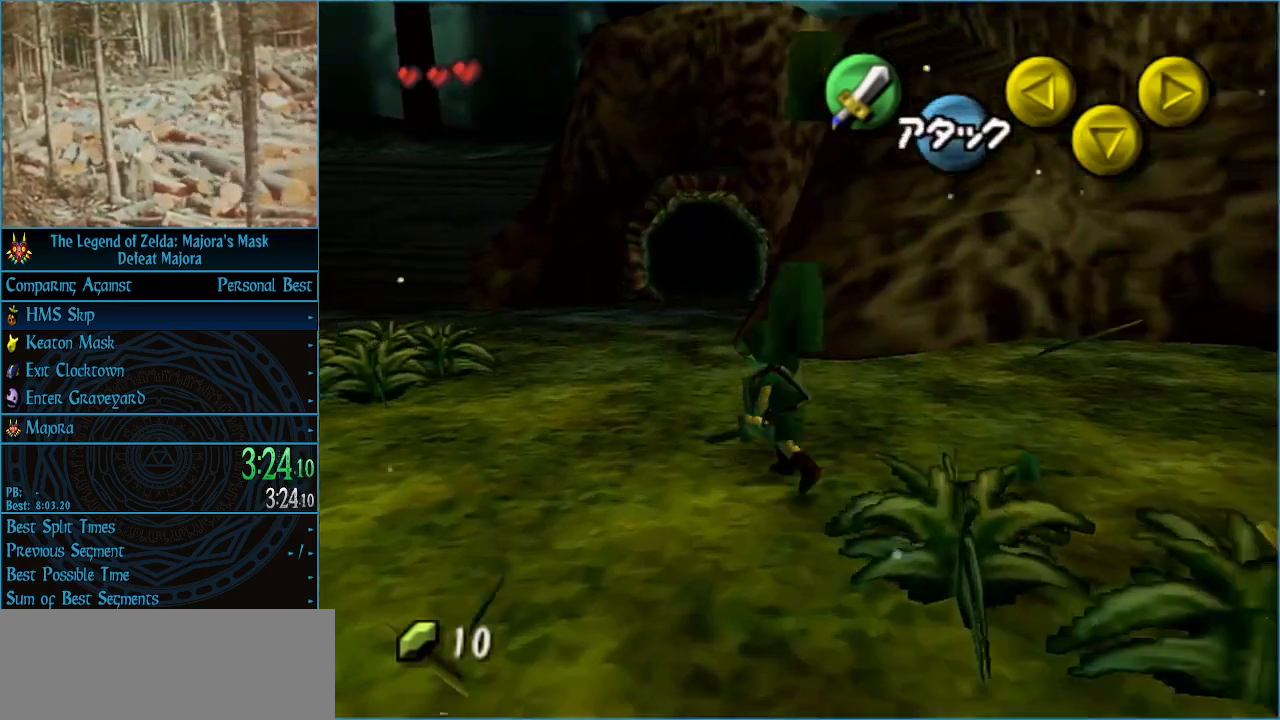
{"buttons": [], "left_stick": "up", "events": [[67, "A", "up"]]}
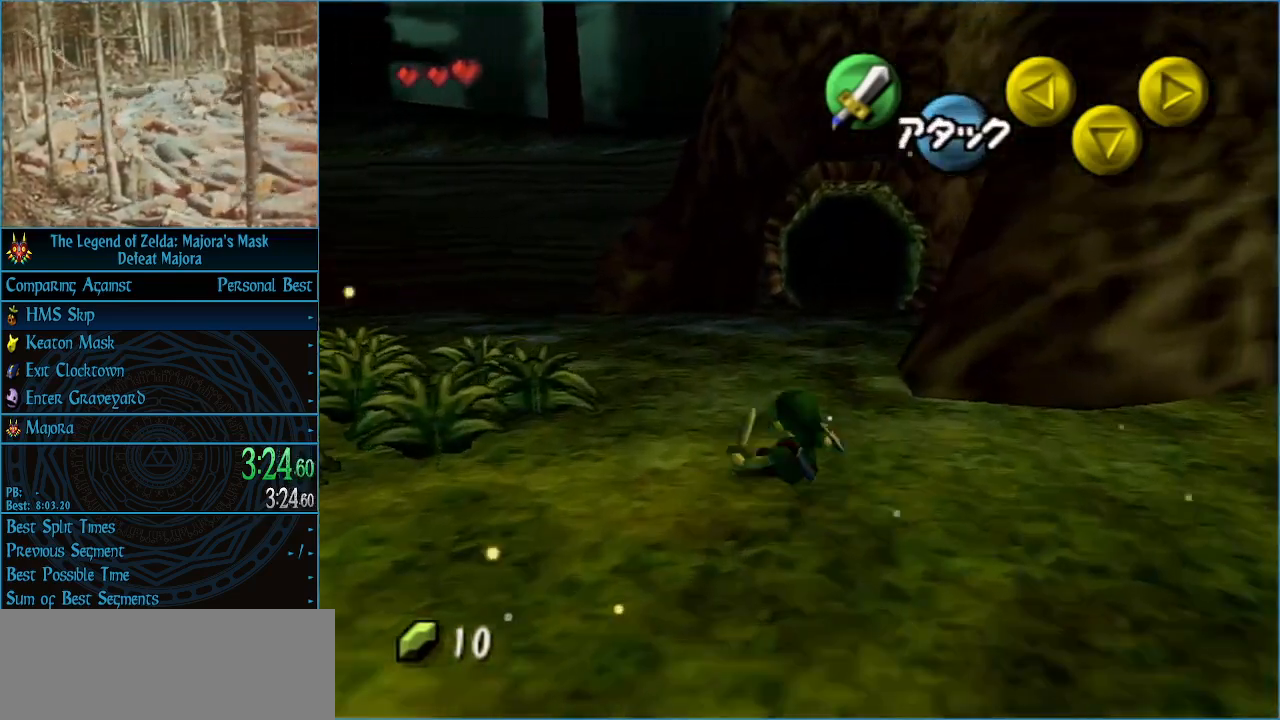
{"buttons": [], "left_stick": "up", "events": [[267, "A", "down"], [400, "A", "up"]]}
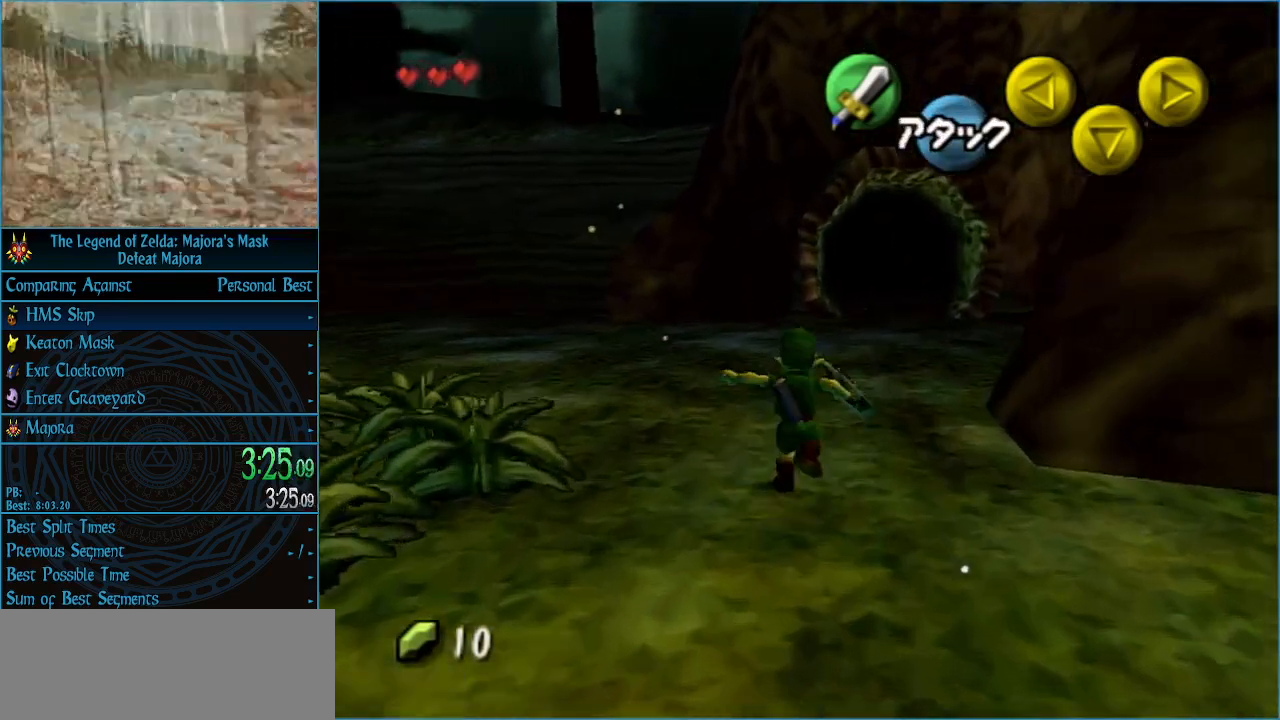
{"buttons": [], "left_stick": "up", "events": []}
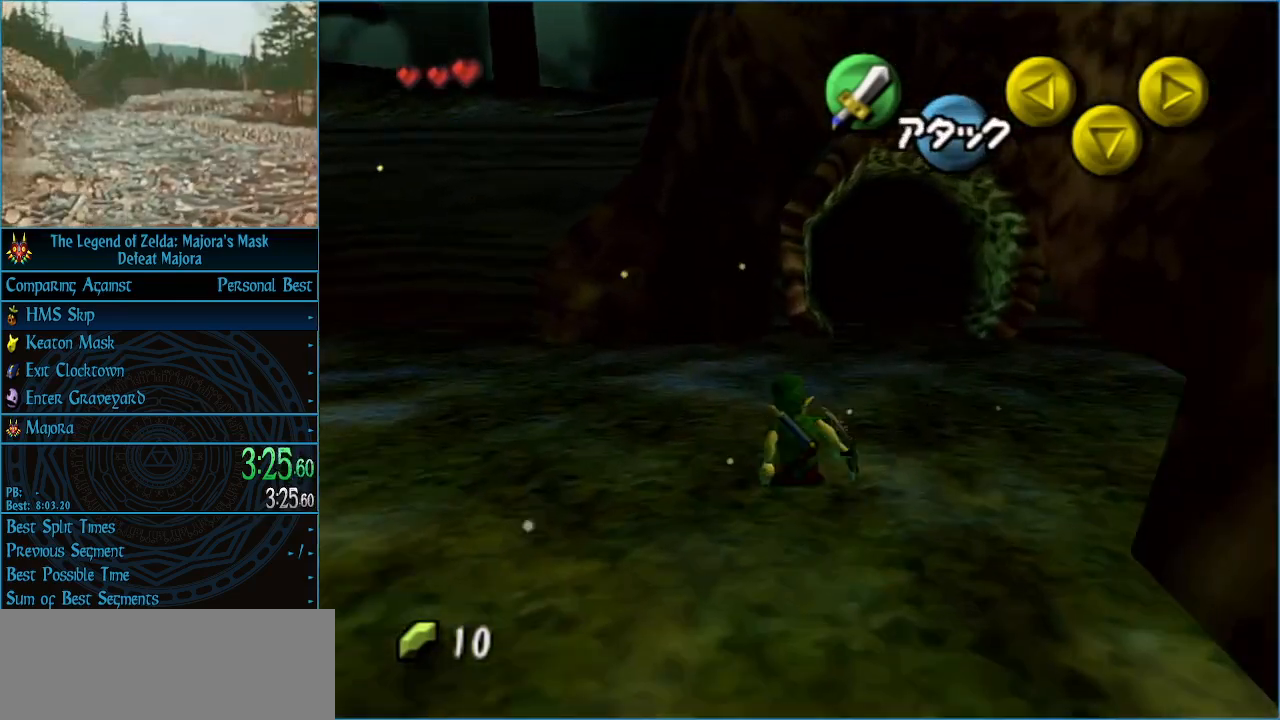
{"buttons": [], "left_stick": "up", "events": [[33, "A", "down"], [67, "A", "up"], [133, "A", "down"], [267, "A", "up"]]}
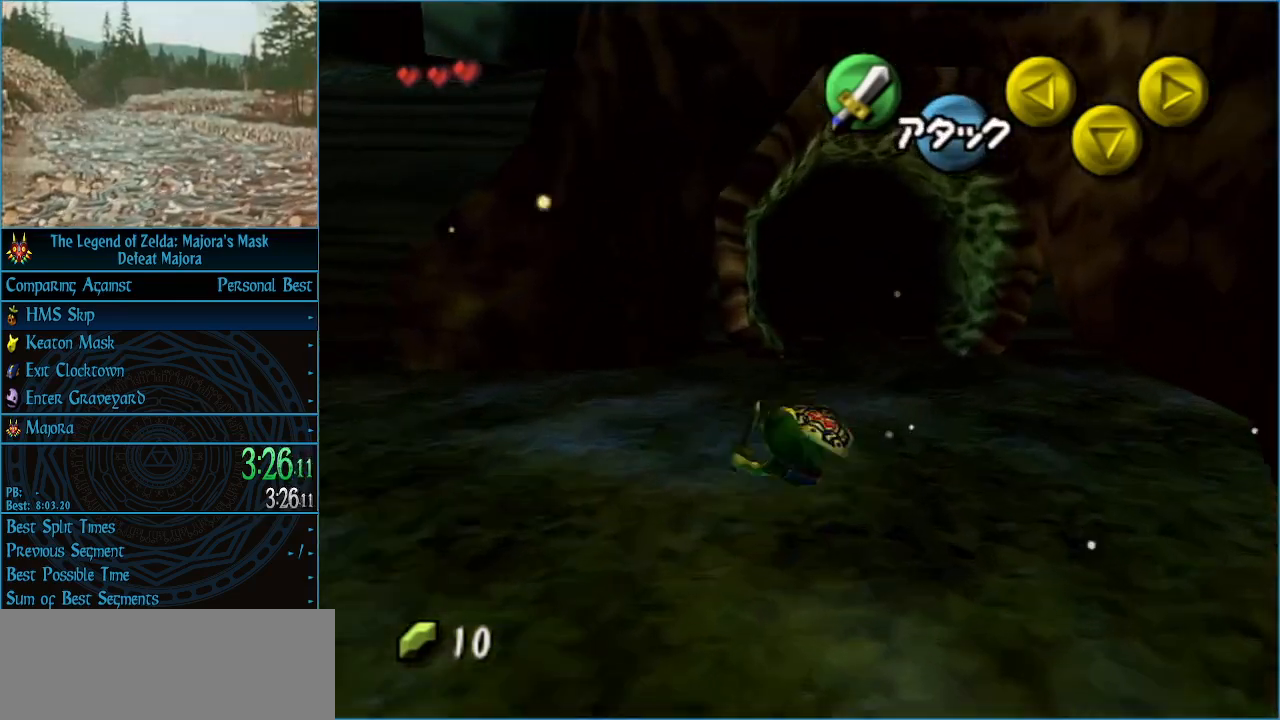
{"buttons": ["A"], "left_stick": "up", "events": [[300, "A", "down"], [367, "A", "up"], [400, "A", "down"]]}
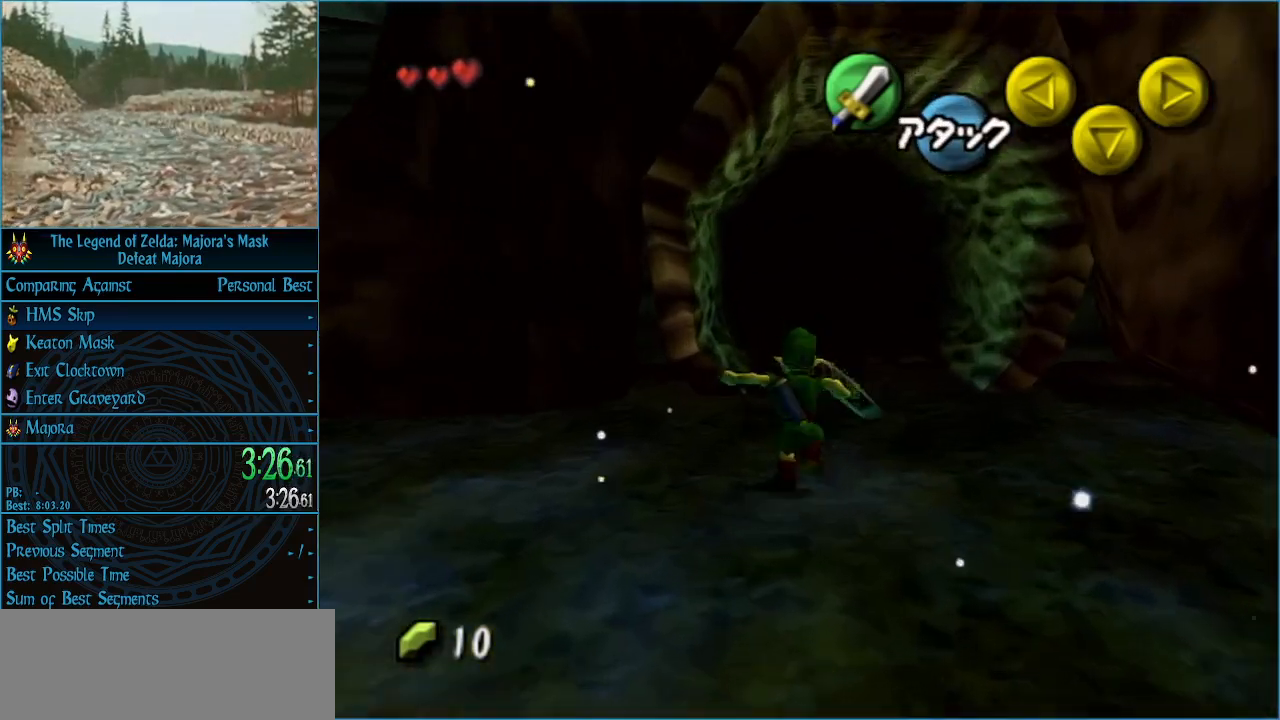
{"buttons": [], "left_stick": "up", "events": [[33, "A", "up"]]}